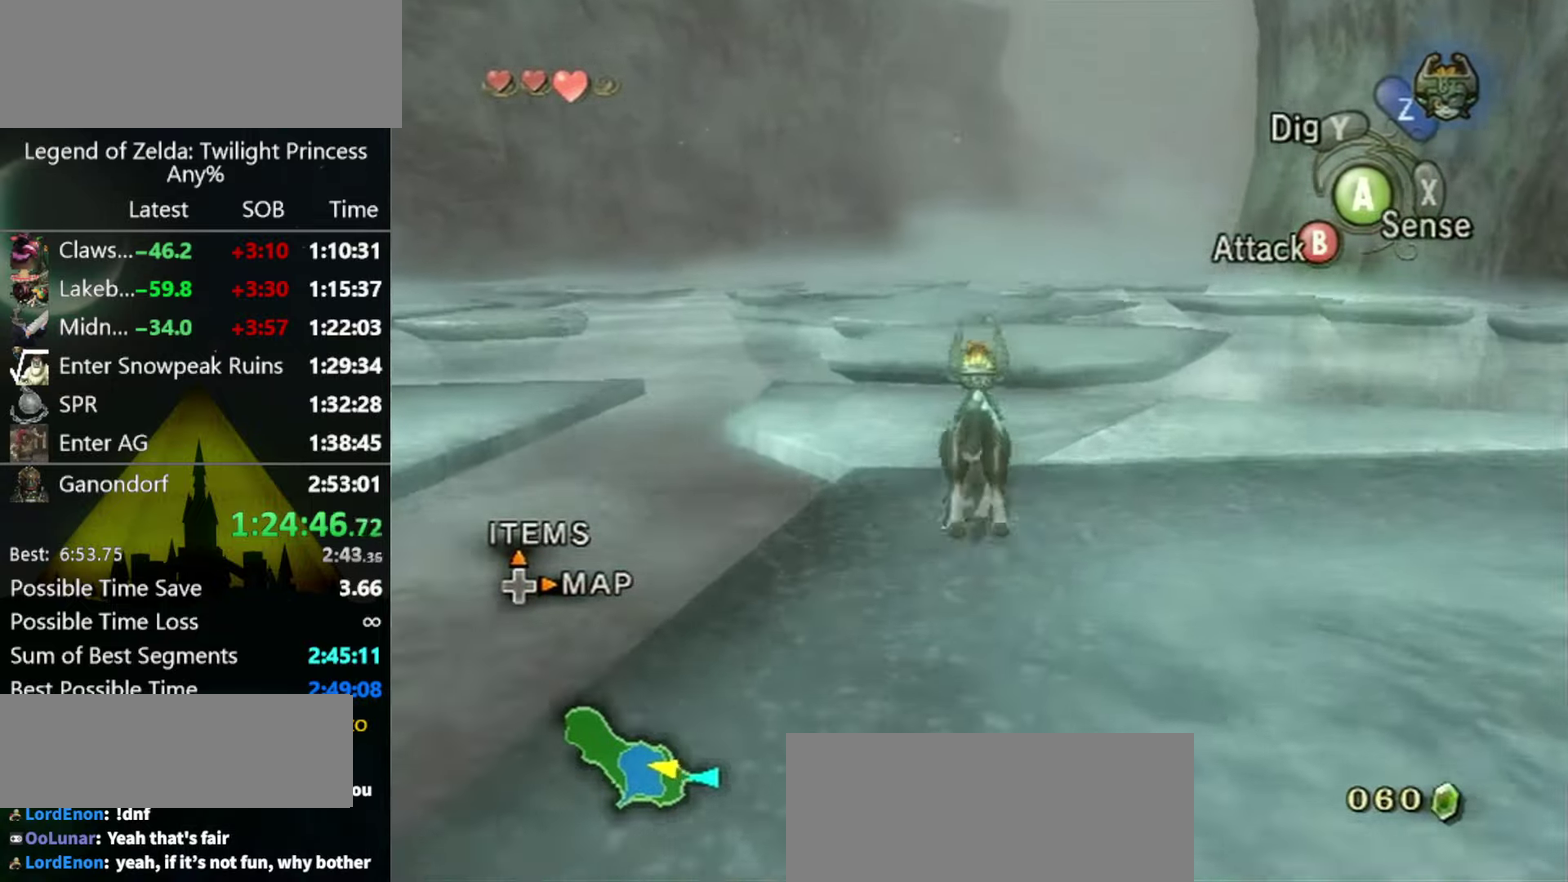
Gameplay with a controller (Nintendo layout); each line is a JSON object with the inputs held at the frame after it. "events" lists button and stick changes between this image and that frame as [ms after this image, input, new state], when the widget could be followed in between. Not read: L3 R3.
{"buttons": [], "left_stick": "up", "right_stick": "center", "events": [[67, "A", "up"], [233, "right_stick", "down"], [400, "right_stick", "center"]]}
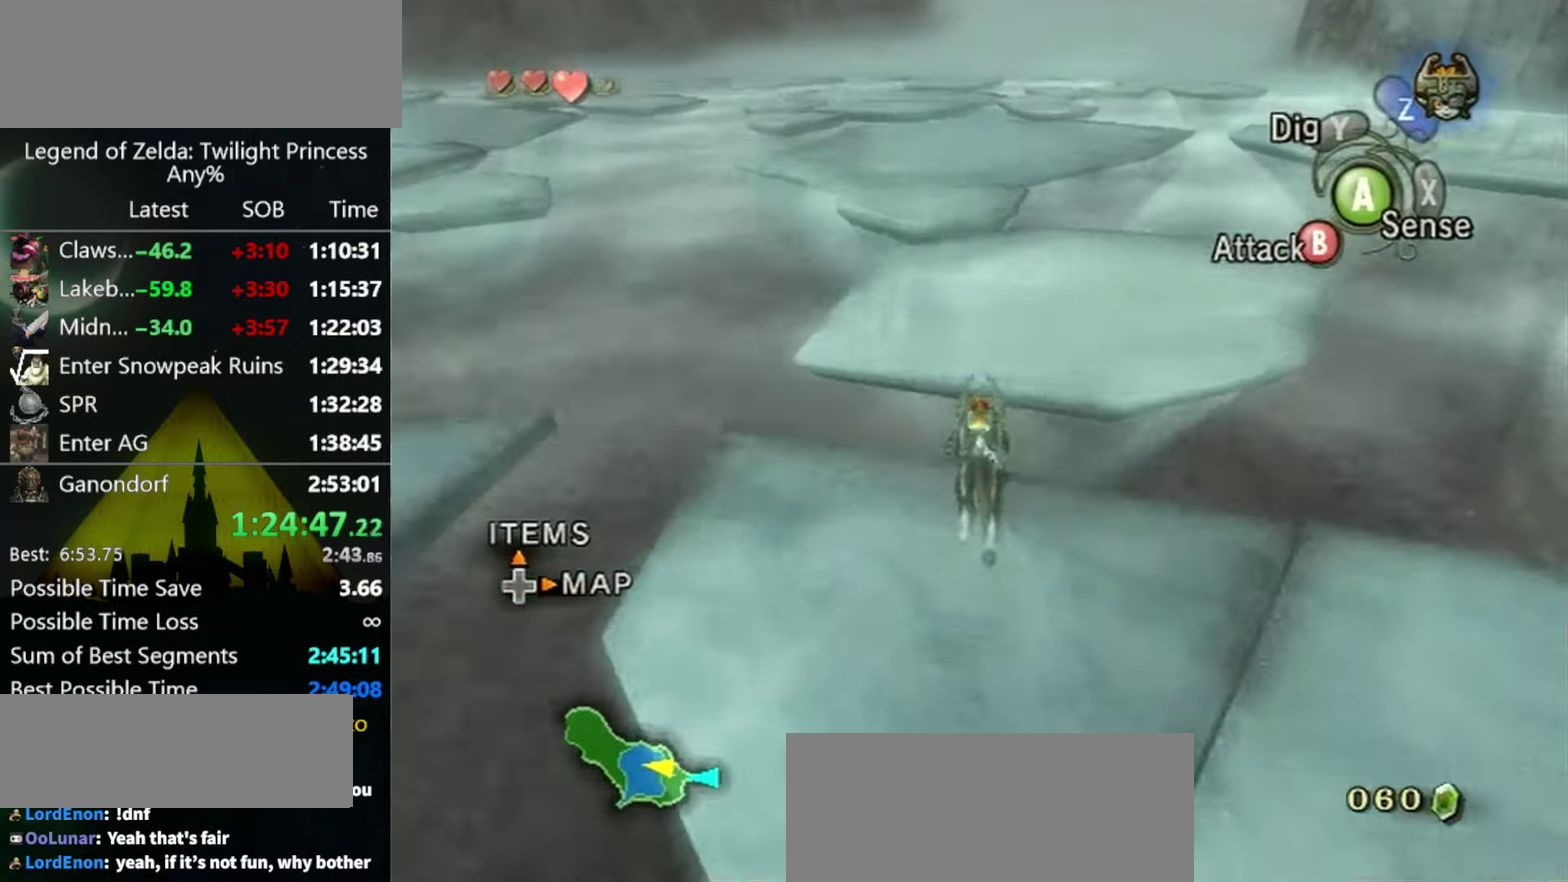
{"buttons": [], "left_stick": "up", "right_stick": "center", "events": []}
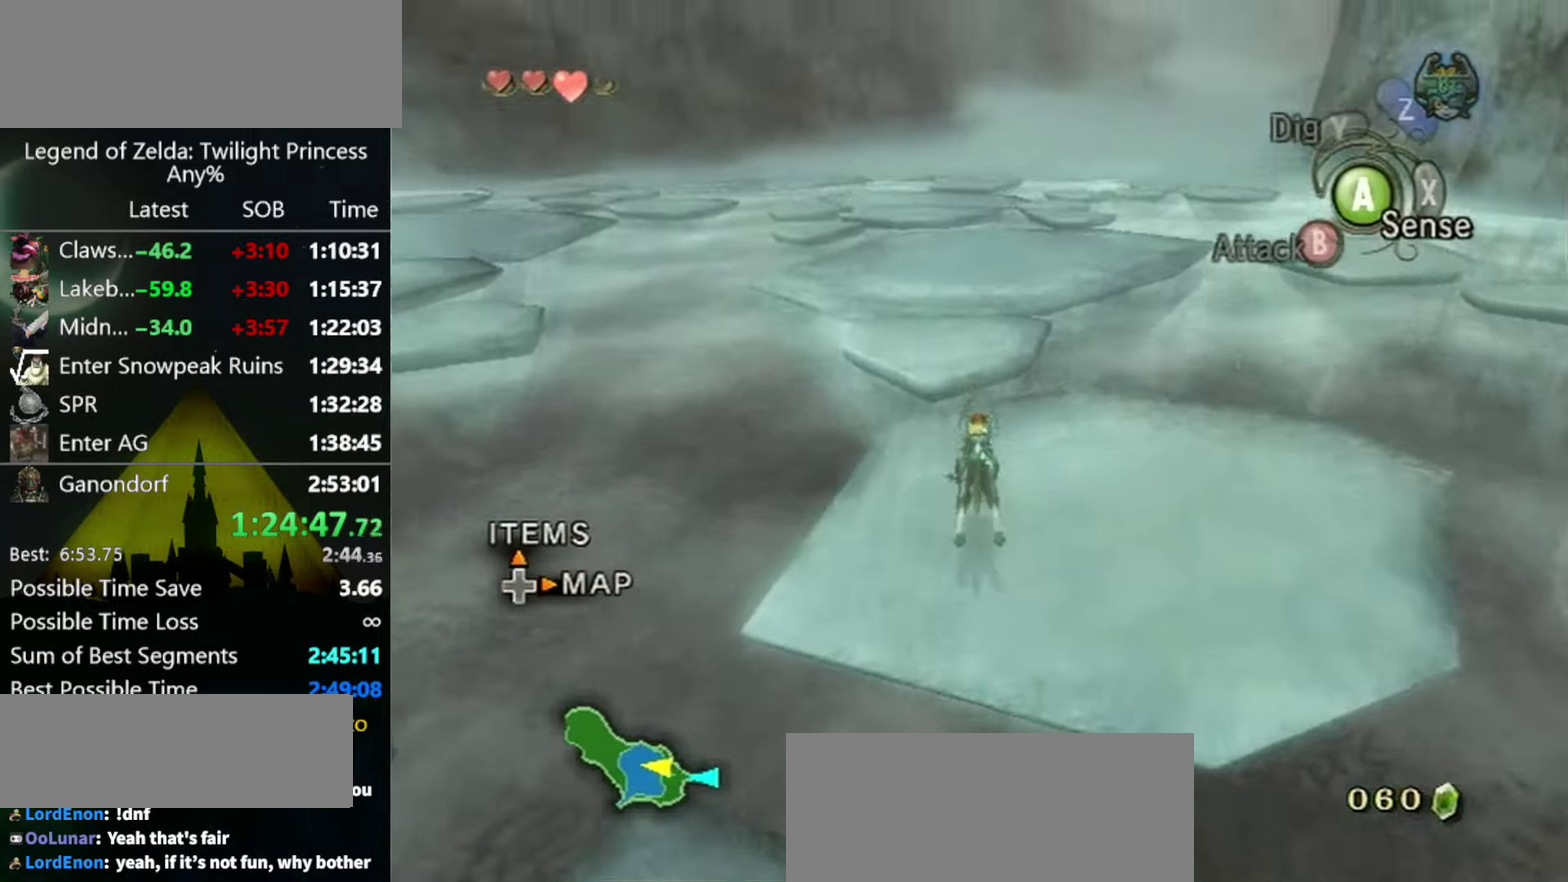
{"buttons": [], "left_stick": "up", "right_stick": "center", "events": [[400, "A", "down"], [467, "A", "up"]]}
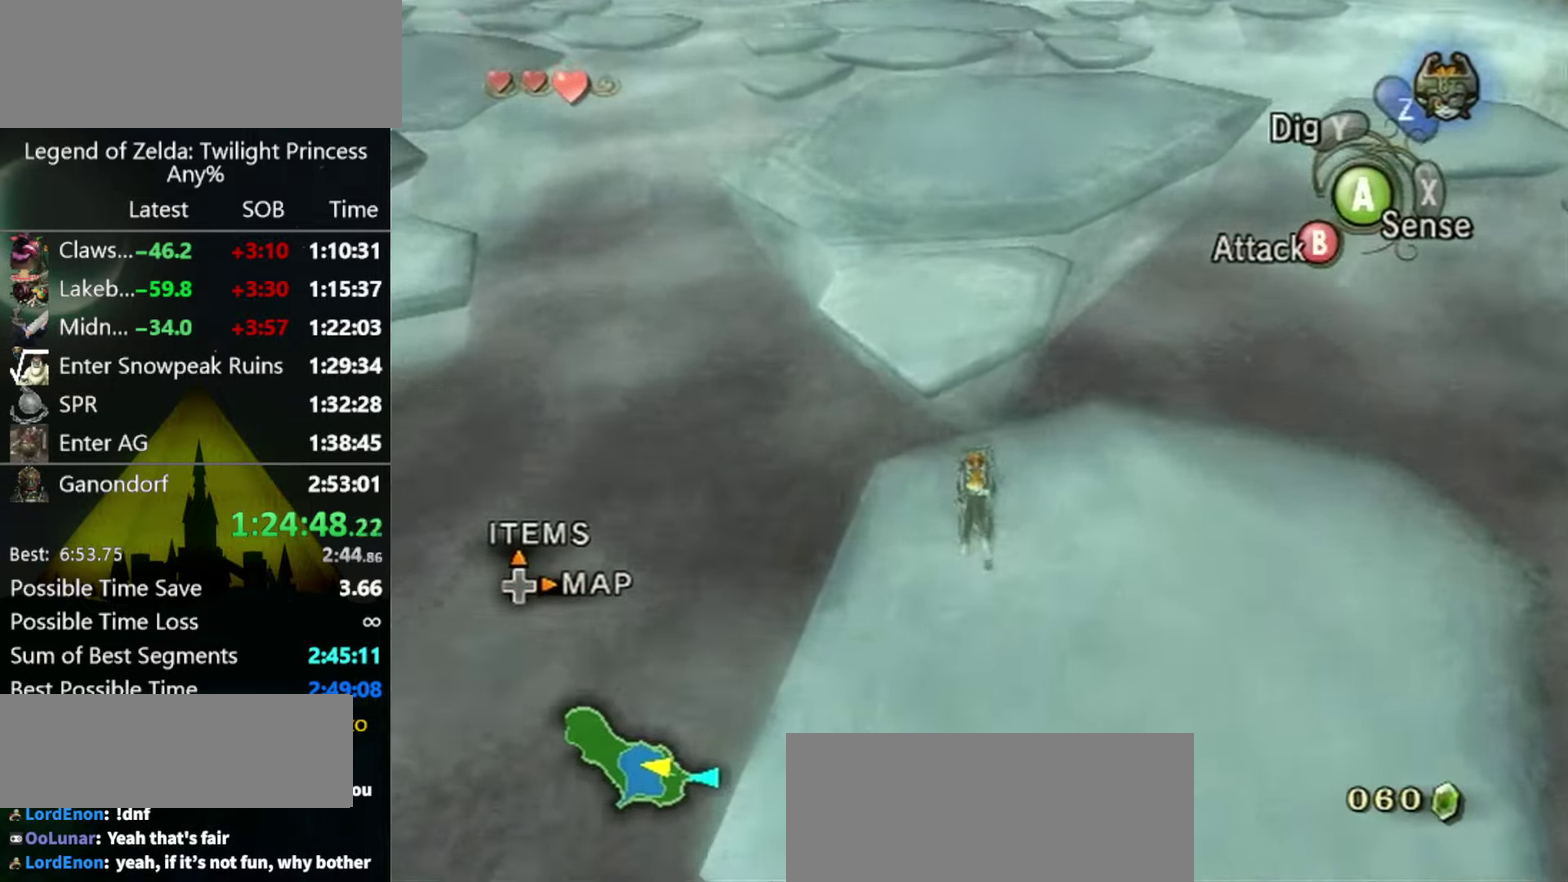
{"buttons": [], "left_stick": "up", "right_stick": "center", "events": [[33, "A", "down"], [100, "A", "up"], [267, "A", "down"], [333, "A", "up"], [400, "A", "down"], [500, "A", "up"]]}
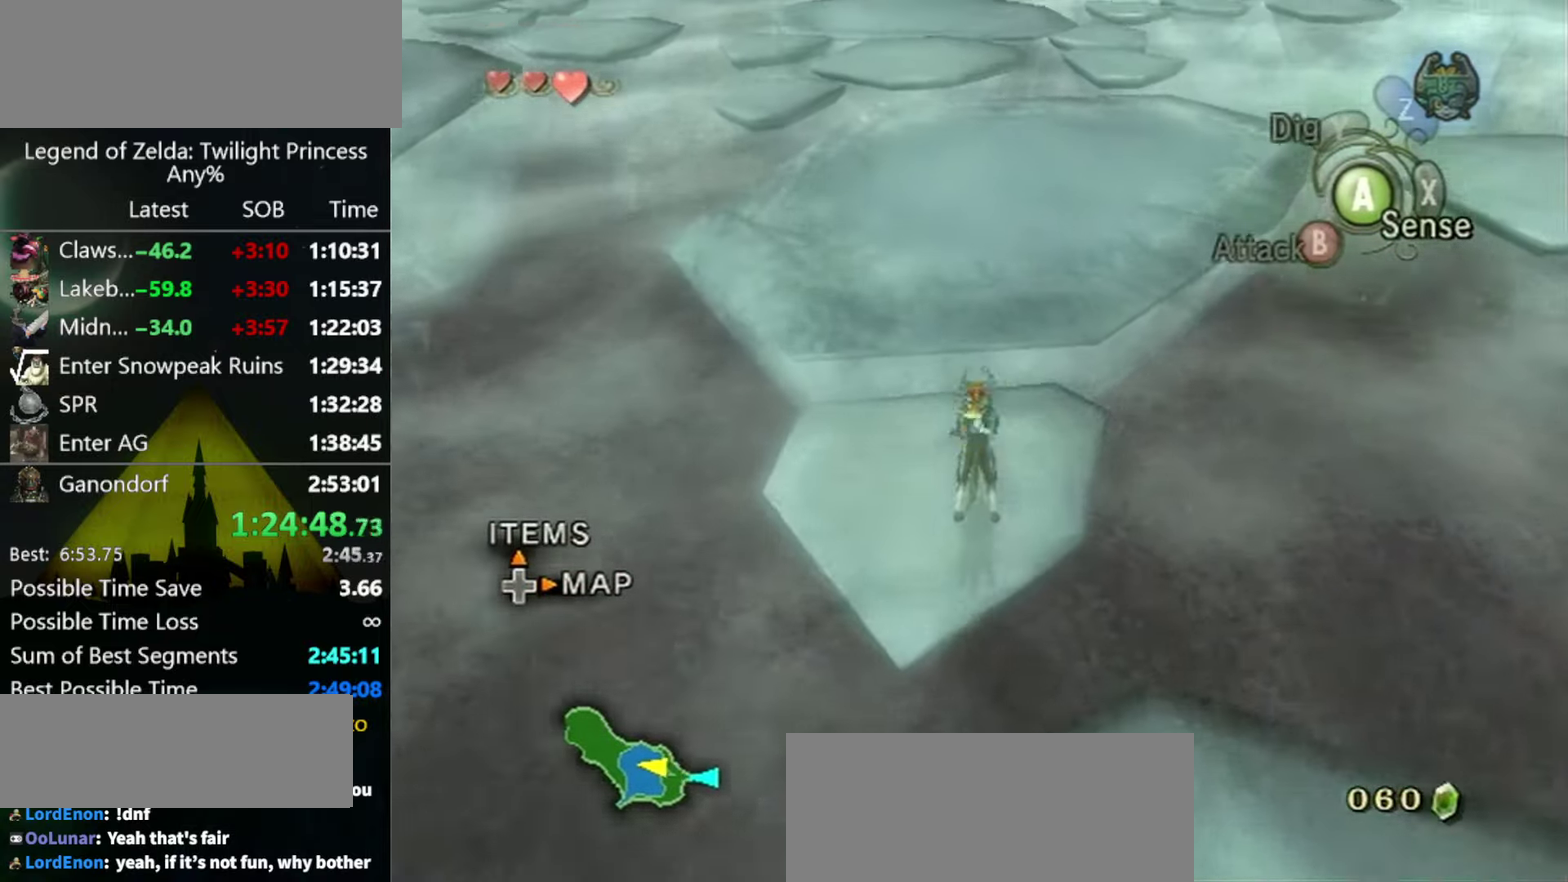
{"buttons": [], "left_stick": "up-right", "right_stick": "center", "events": [[300, "left_stick", "up-right"]]}
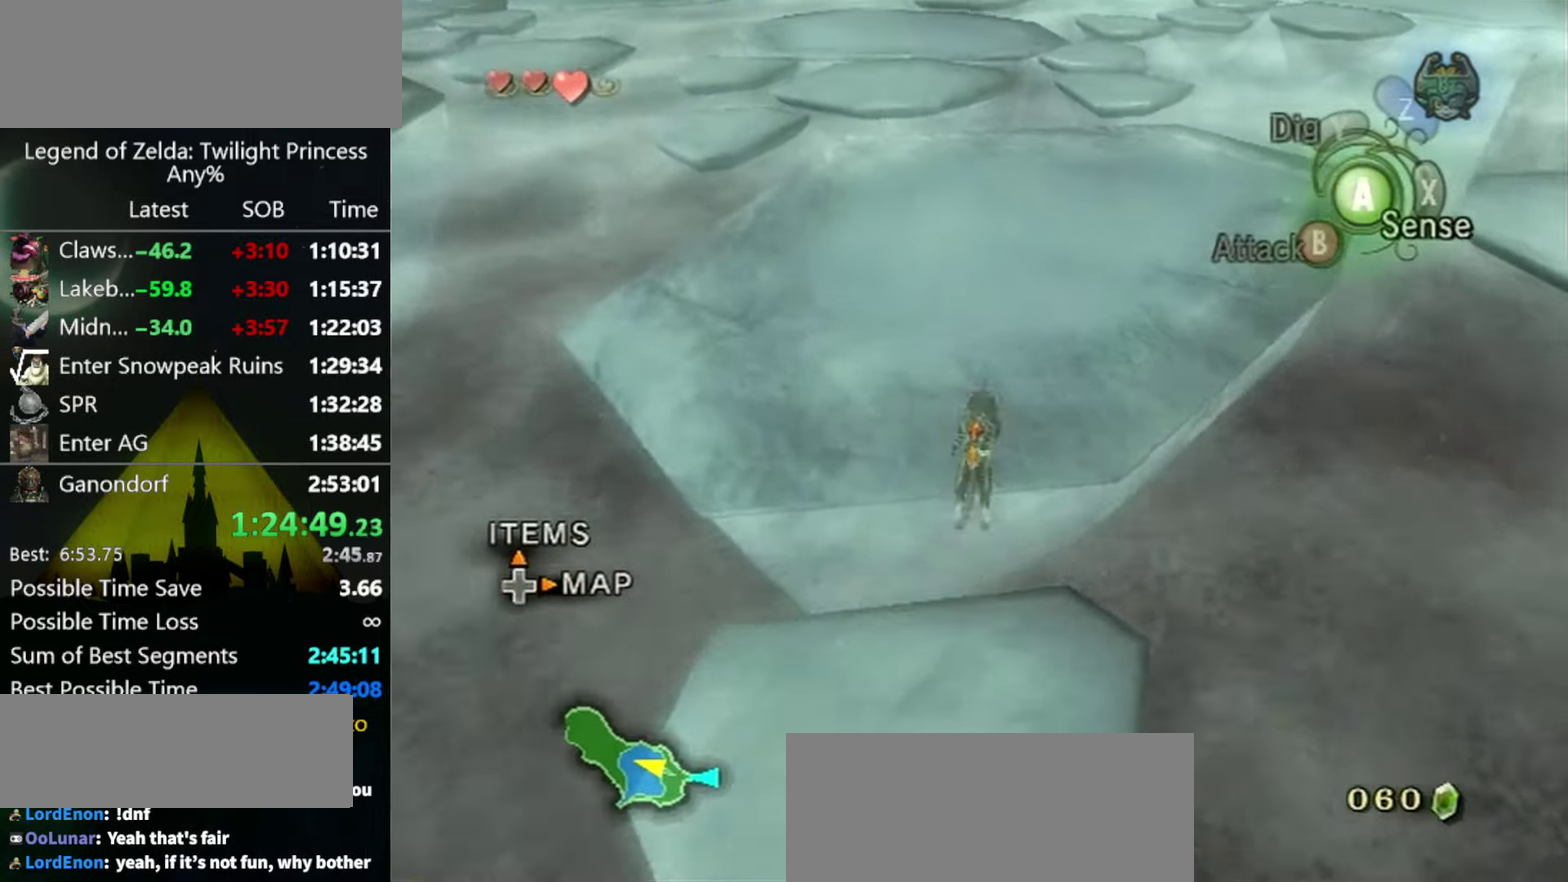
{"buttons": [], "left_stick": "up", "right_stick": "center", "events": [[33, "A", "down"], [200, "A", "up"], [367, "left_stick", "up"]]}
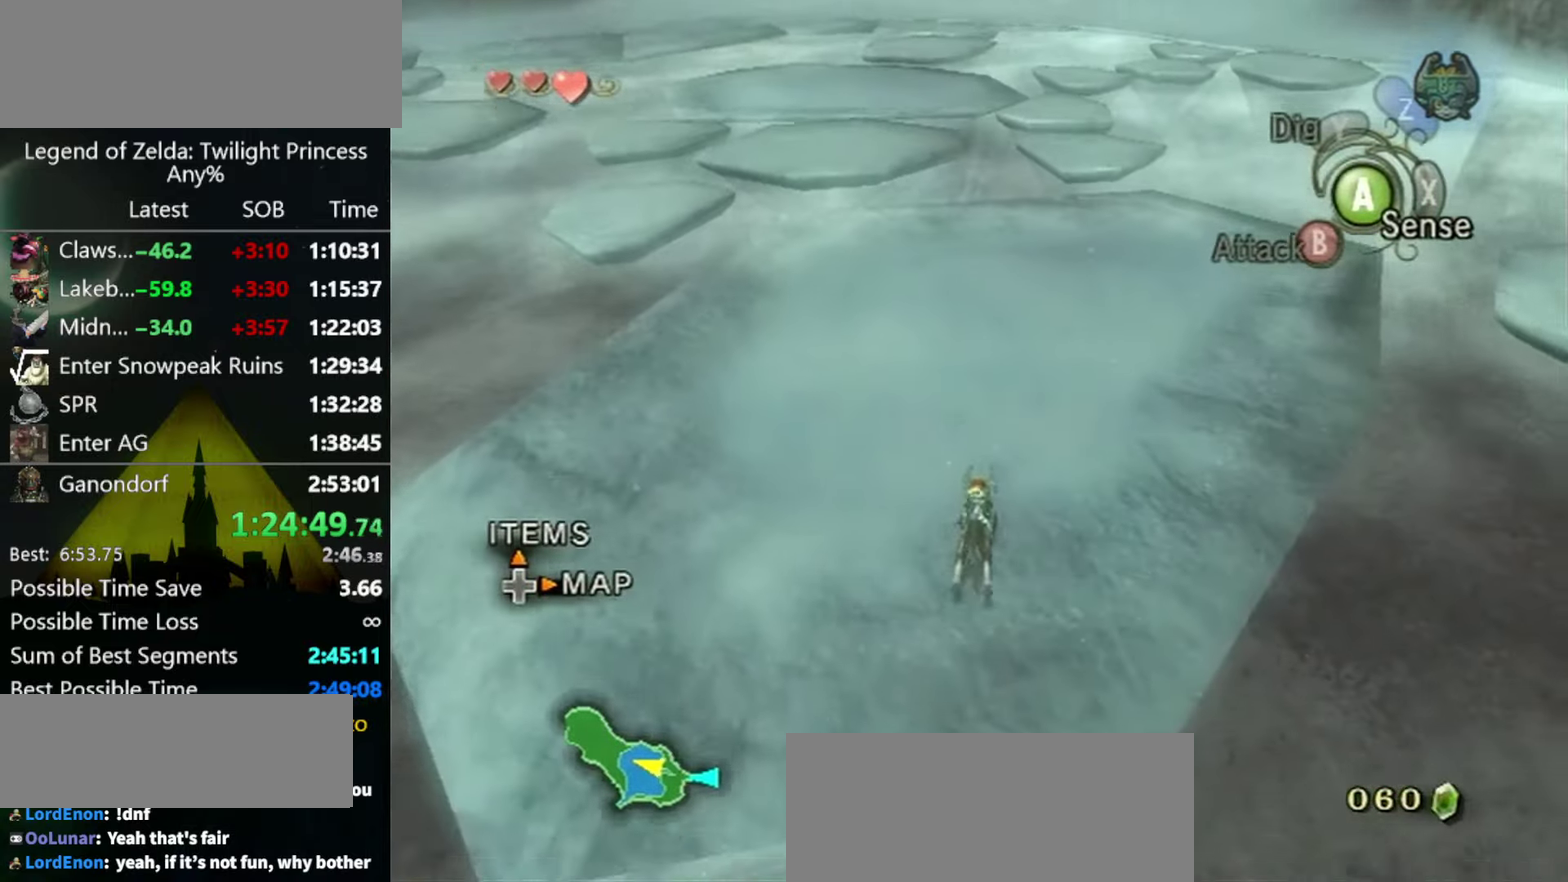
{"buttons": [], "left_stick": "up-right", "right_stick": "center", "events": [[233, "left_stick", "up-right"], [367, "A", "down"], [433, "A", "up"]]}
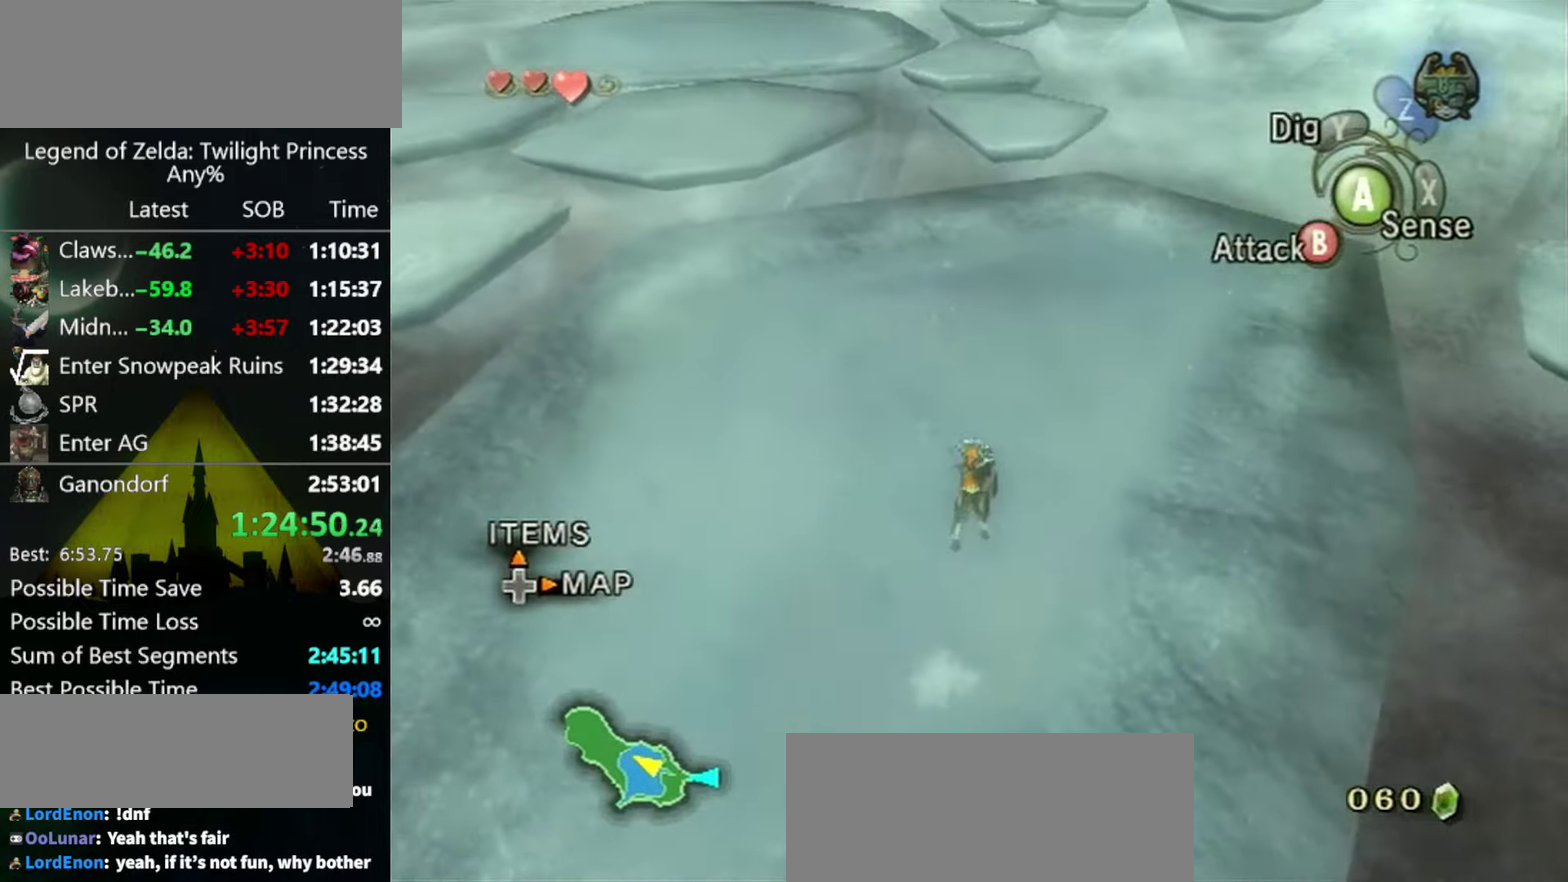
{"buttons": [], "left_stick": "up", "right_stick": "center", "events": [[33, "left_stick", "up"]]}
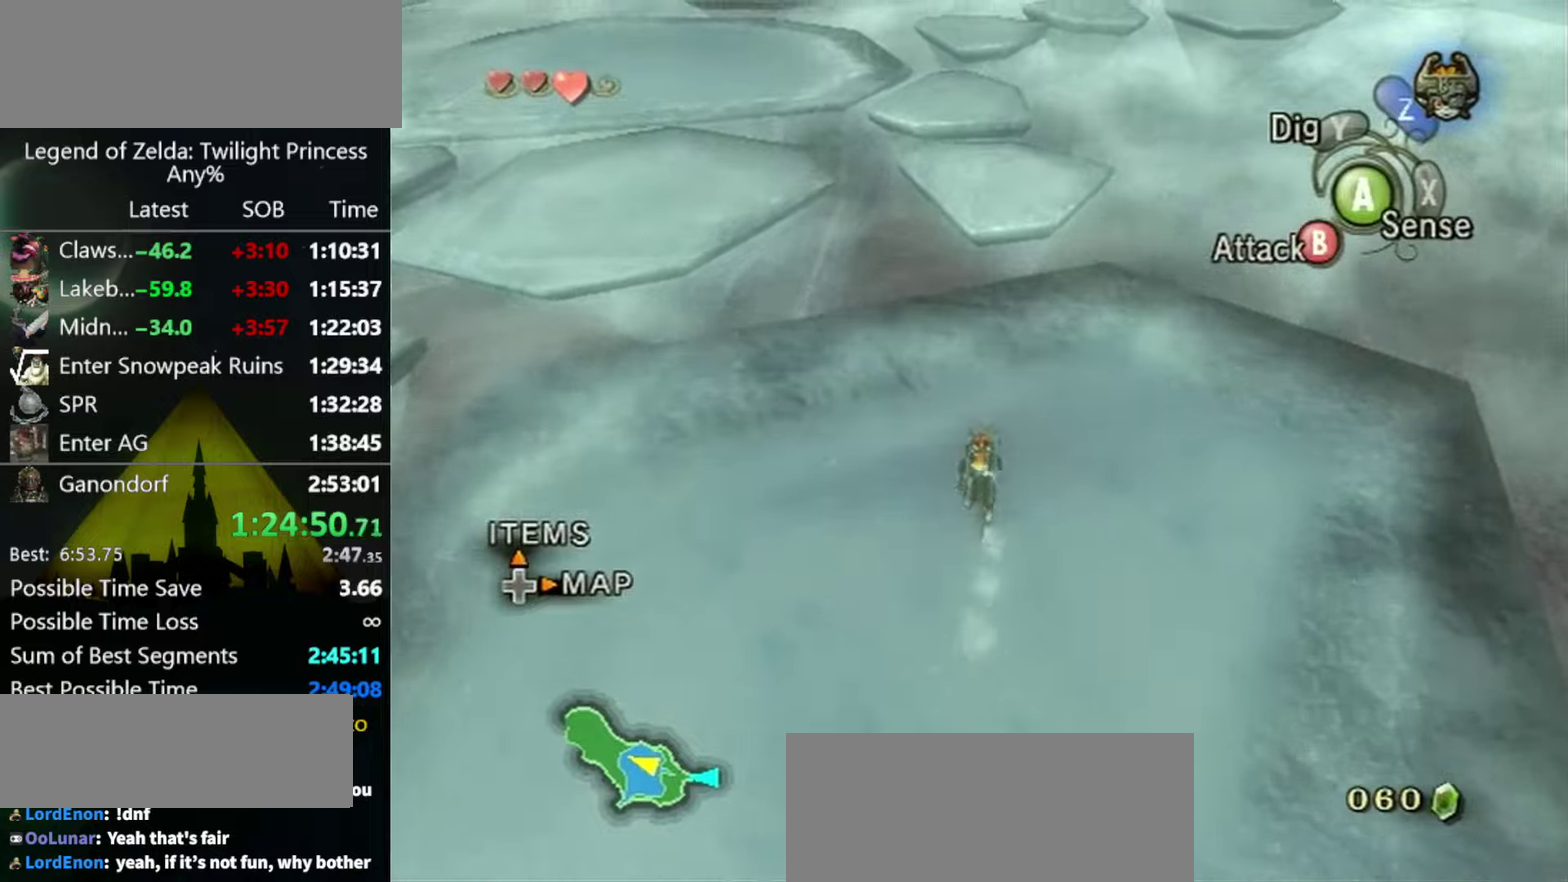
{"buttons": [], "left_stick": "up", "right_stick": "center", "events": []}
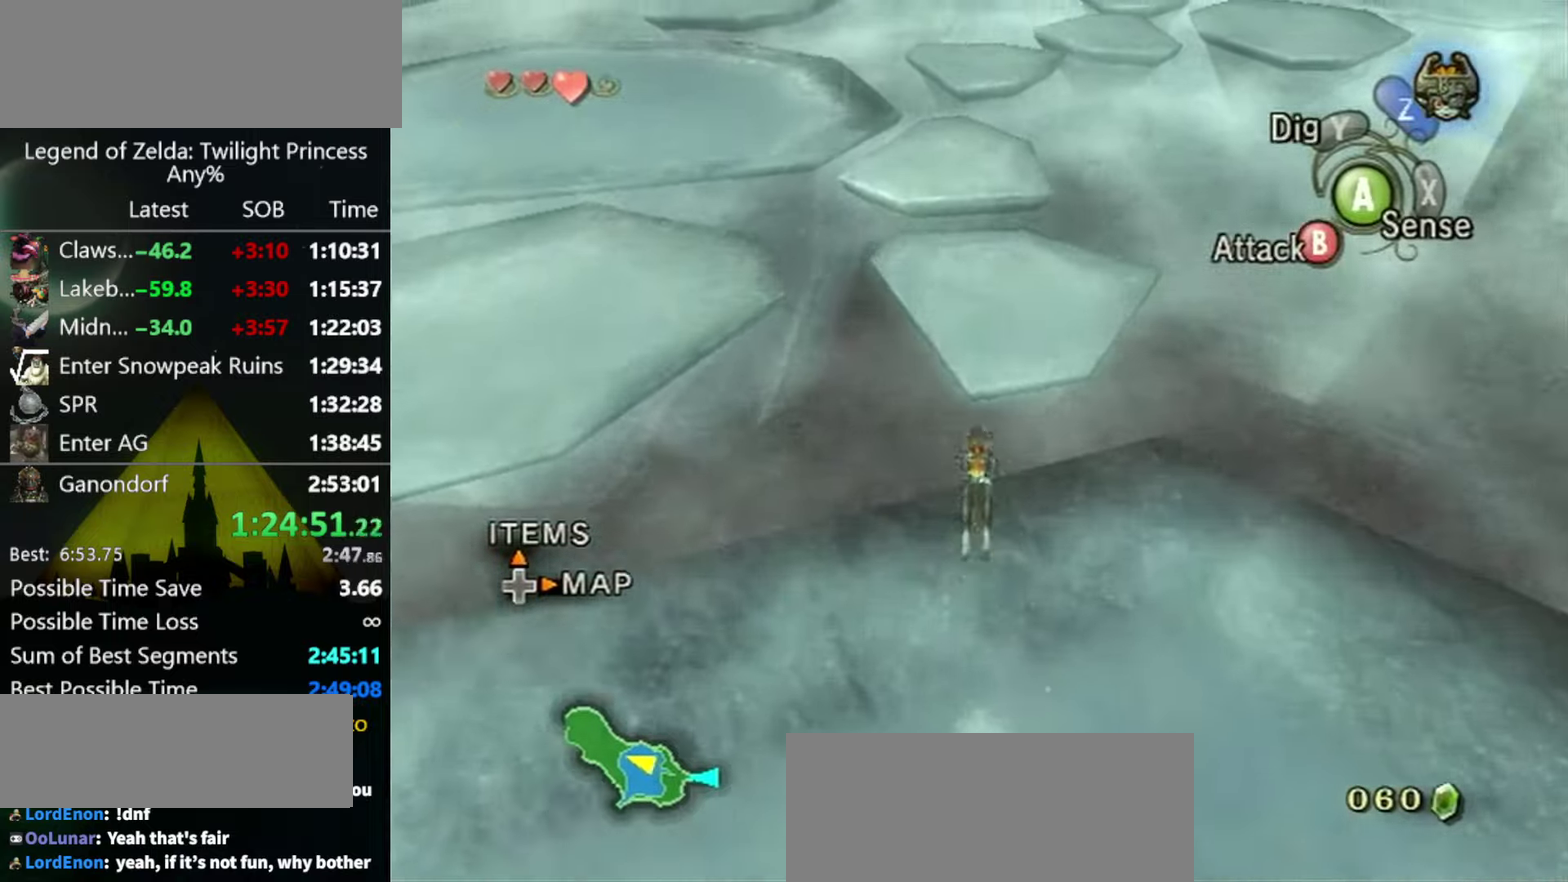
{"buttons": [], "left_stick": "up", "right_stick": "center", "events": []}
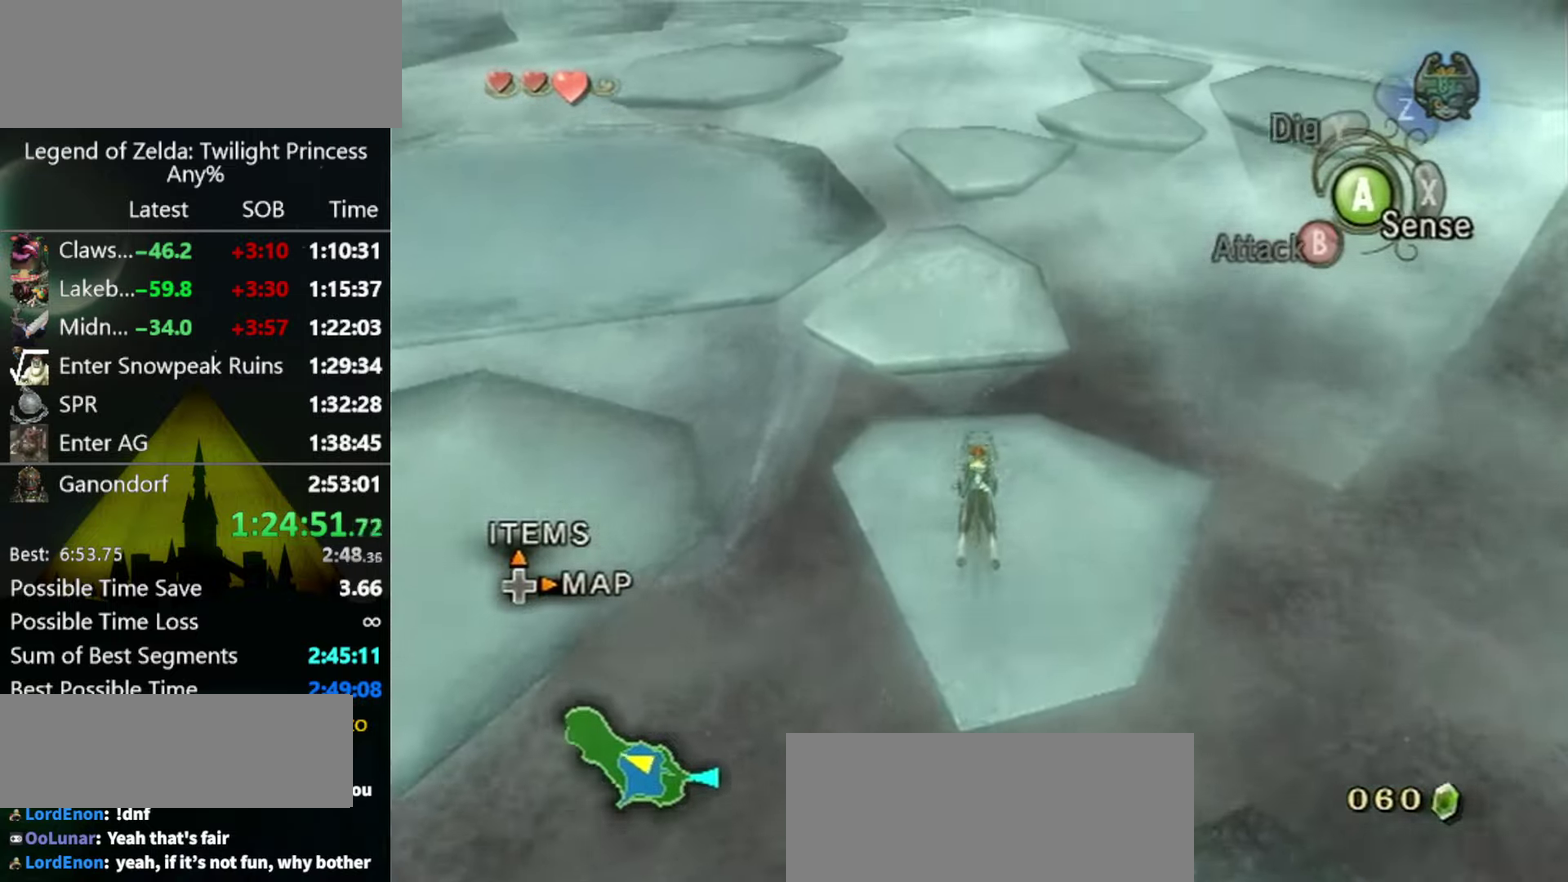
{"buttons": ["A"], "left_stick": "up", "right_stick": "center", "events": [[100, "A", "down"], [166, "A", "up"], [233, "A", "down"], [400, "A", "up"], [466, "A", "down"]]}
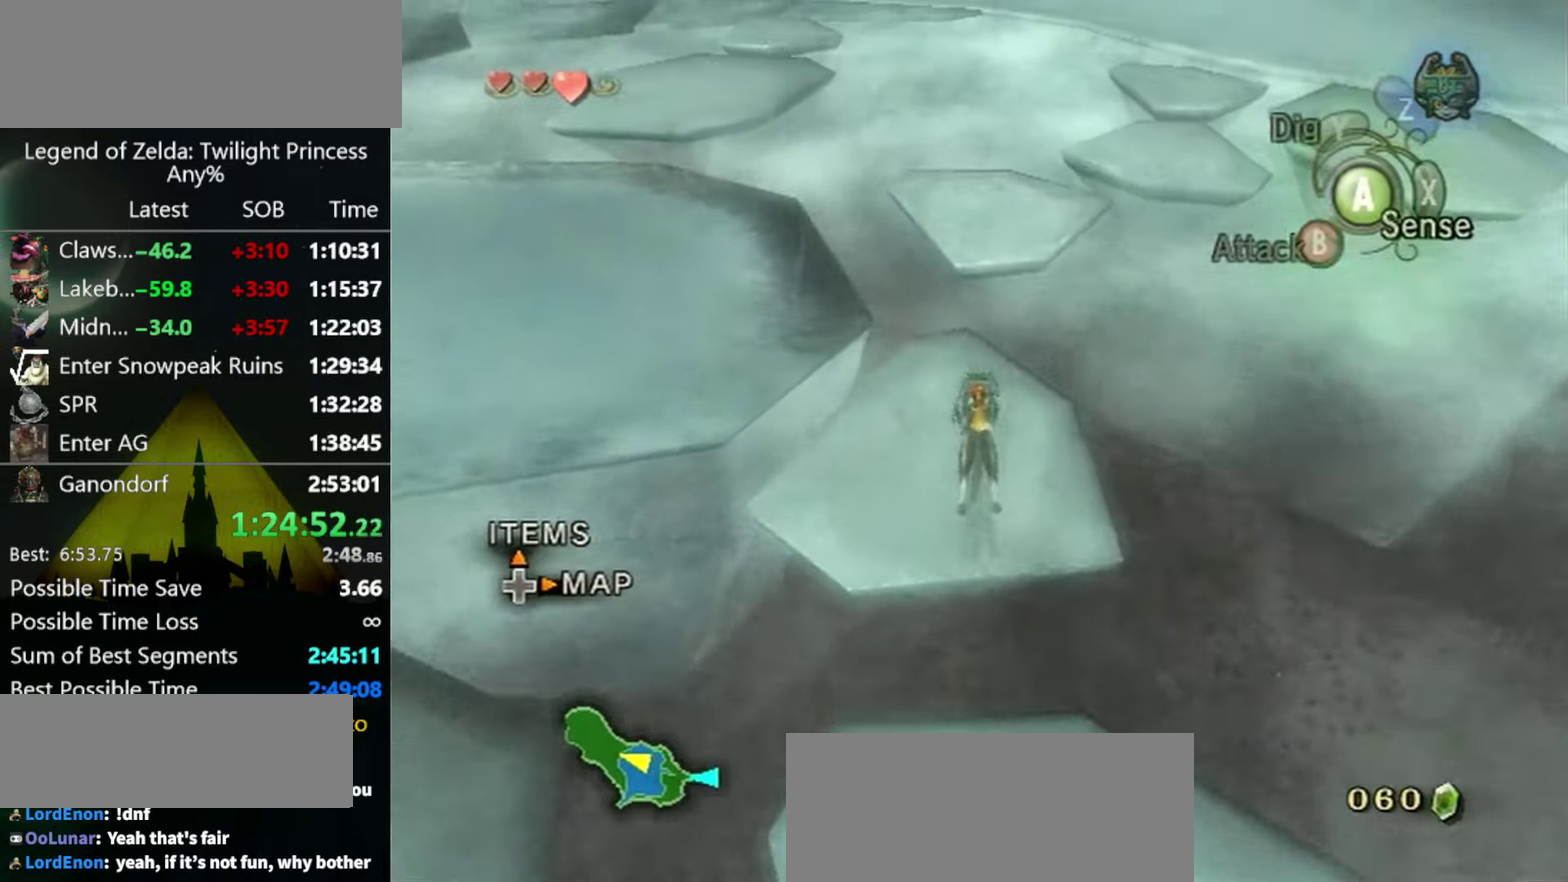
{"buttons": ["A"], "left_stick": "up-right", "right_stick": "center"}
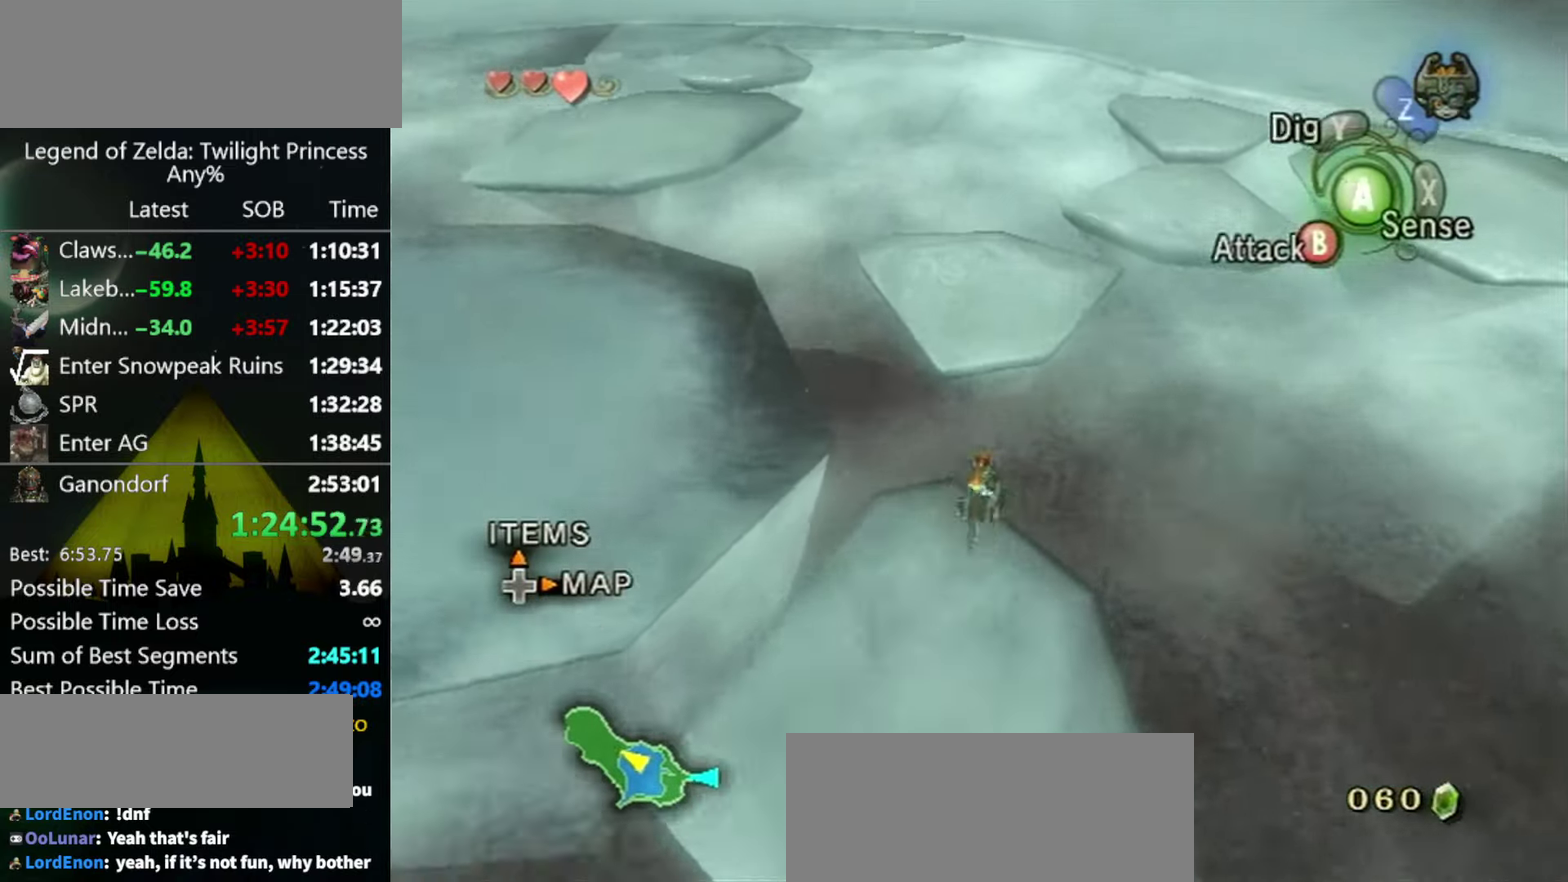
{"buttons": [], "left_stick": "up-right", "right_stick": "center"}
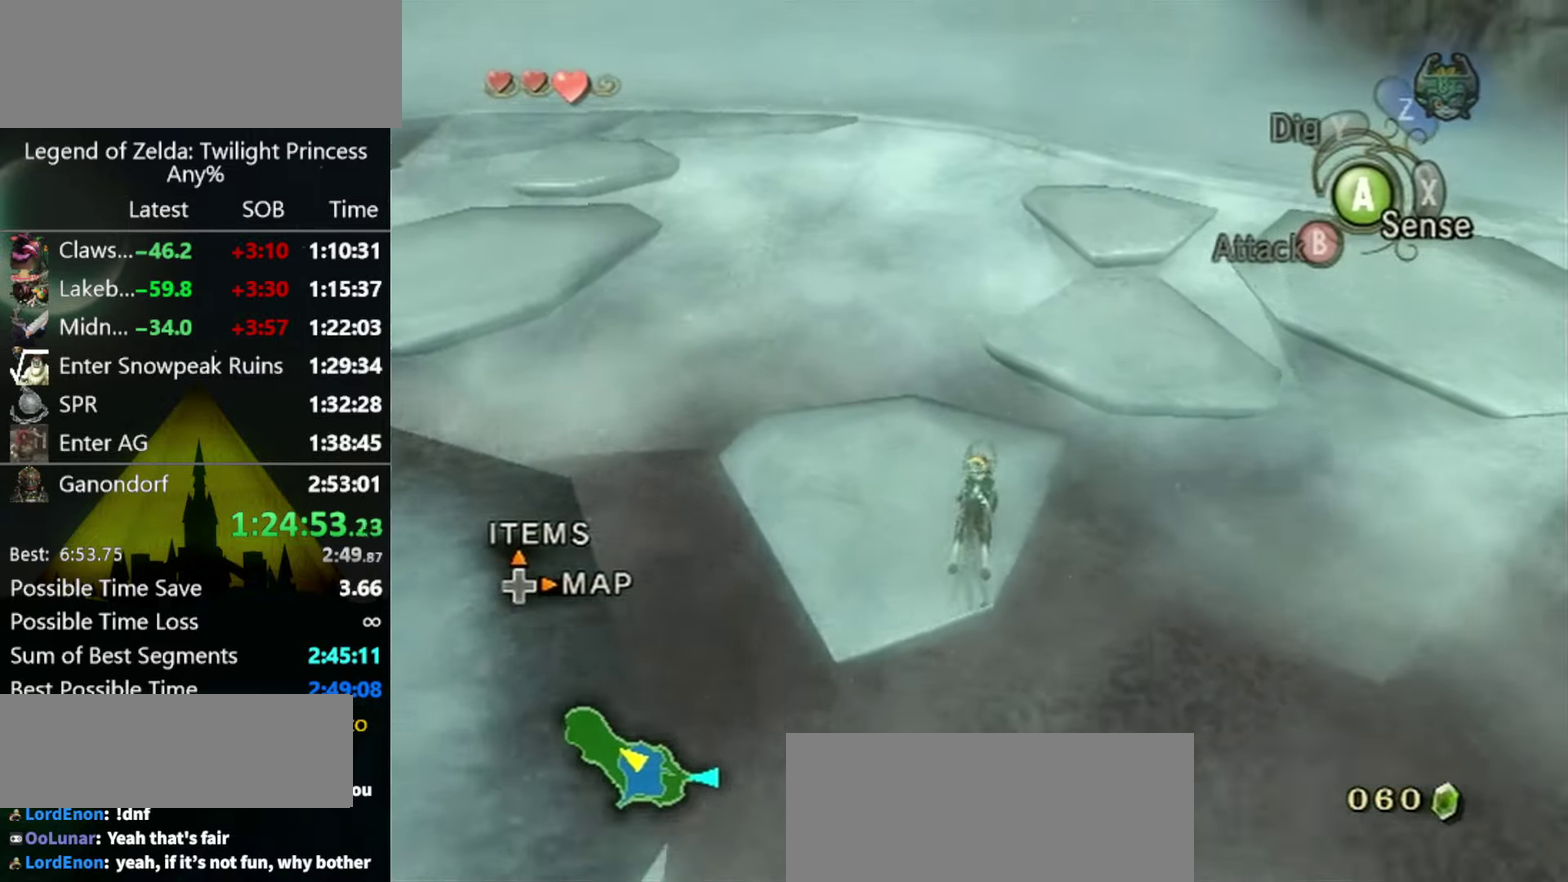
{"buttons": [], "left_stick": "up", "right_stick": "center", "events": [[366, "A", "down"], [433, "A", "up"], [466, "left_stick", "up"]]}
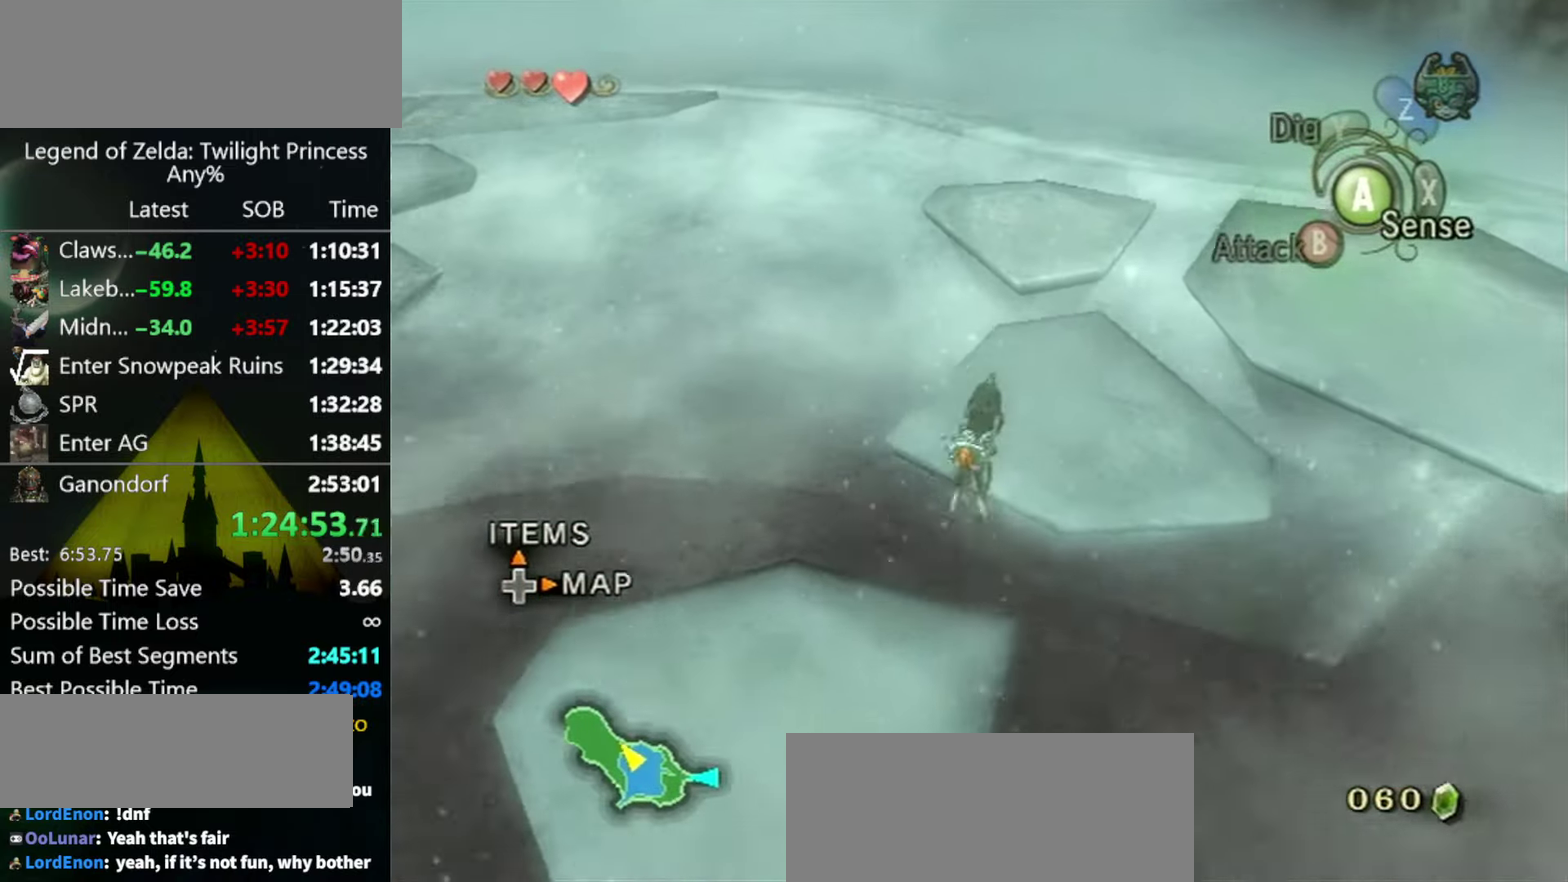
{"buttons": [], "left_stick": "up", "right_stick": "center", "events": []}
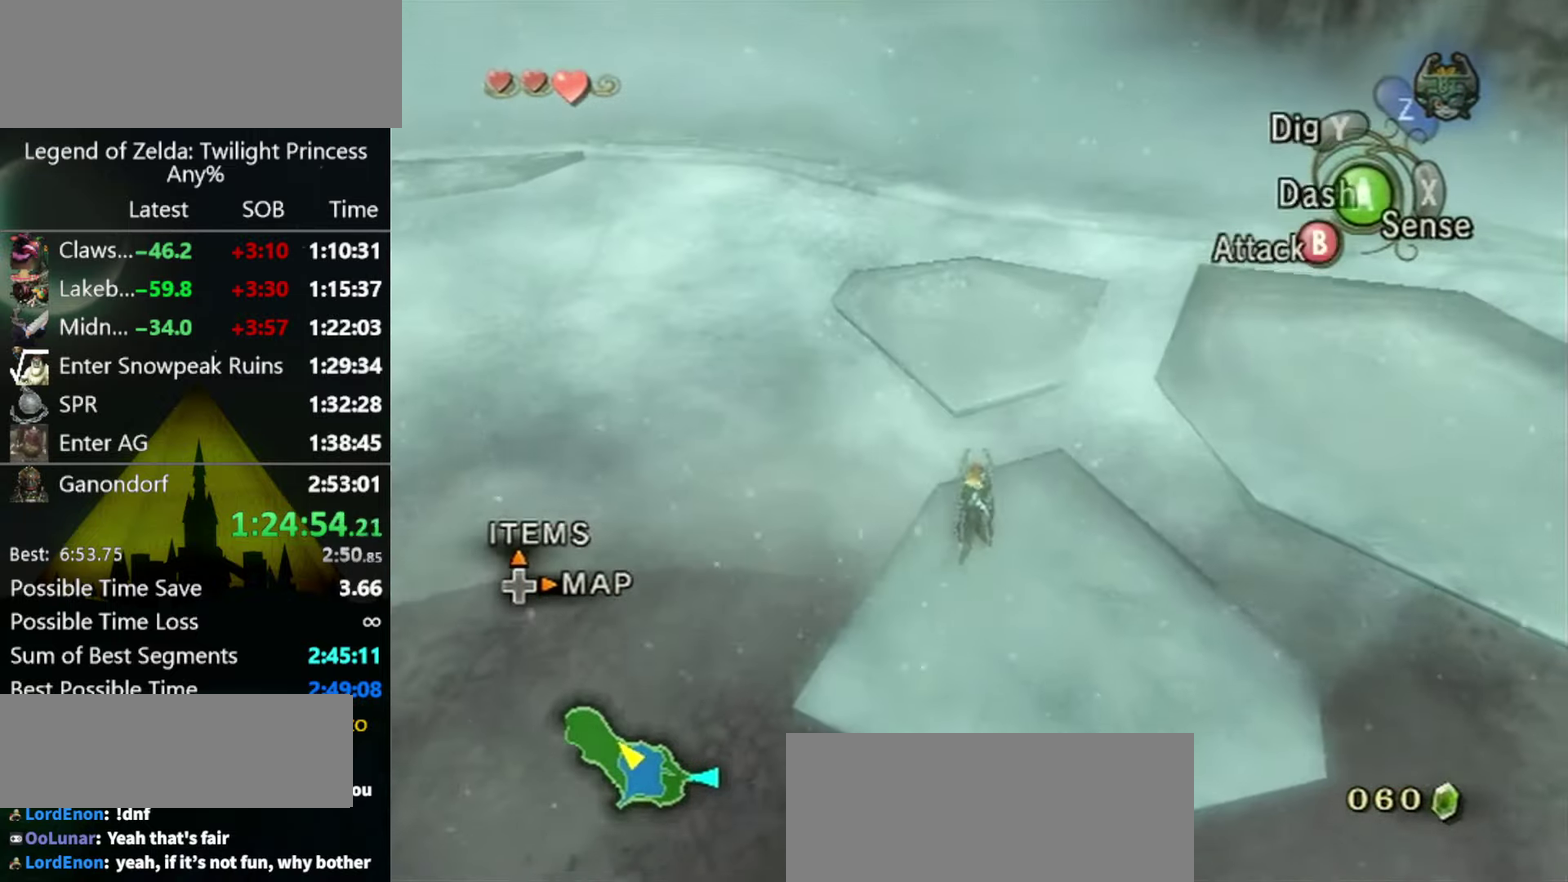
{"buttons": [], "left_stick": "up", "right_stick": "center", "events": [[133, "A", "down"], [300, "A", "up"]]}